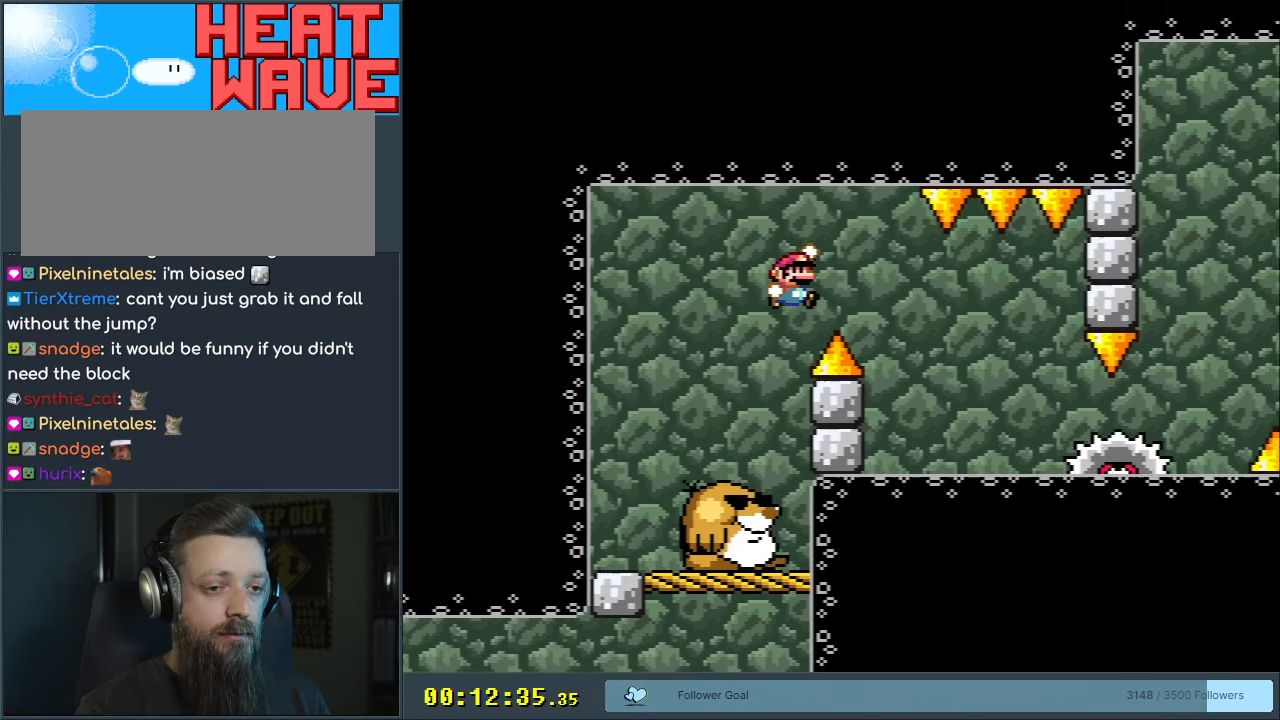
Gameplay with a controller (Nintendo layout); each line is a JSON object with the inputs held at the frame after it. "events" lists button and stick changes between this image and that frame as [ms after this image, input, new state], when the widget could be followed in between. Not read: L3 R3.
{"buttons": ["X"], "events": [[100, "DPAD_RIGHT", "up"], [167, "X", "down"], [183, "B", "up"], [183, "Y", "up"], [267, "DPAD_LEFT", "down"], [417, "DPAD_LEFT", "up"]]}
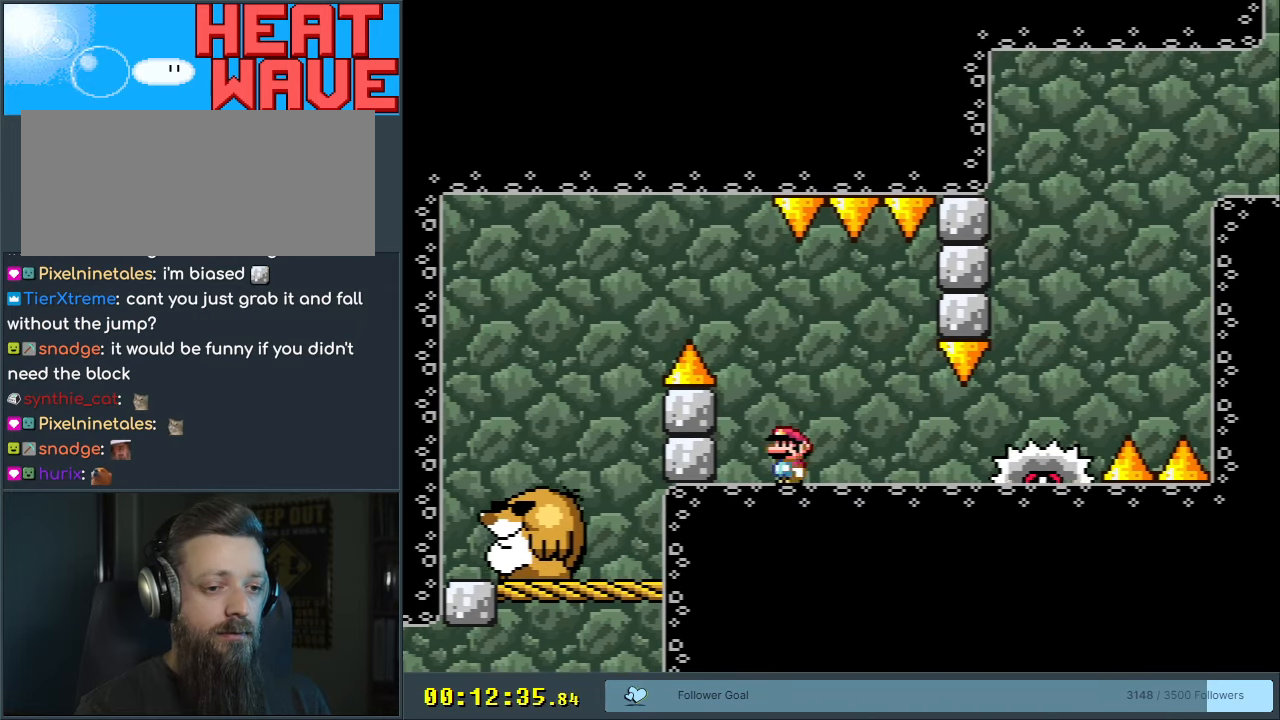
{"buttons": ["X", "DPAD_RIGHT"], "events": [[83, "DPAD_RIGHT", "down"], [200, "DPAD_RIGHT", "up"], [267, "A", "down"], [333, "A", "up"], [467, "DPAD_RIGHT", "down"]]}
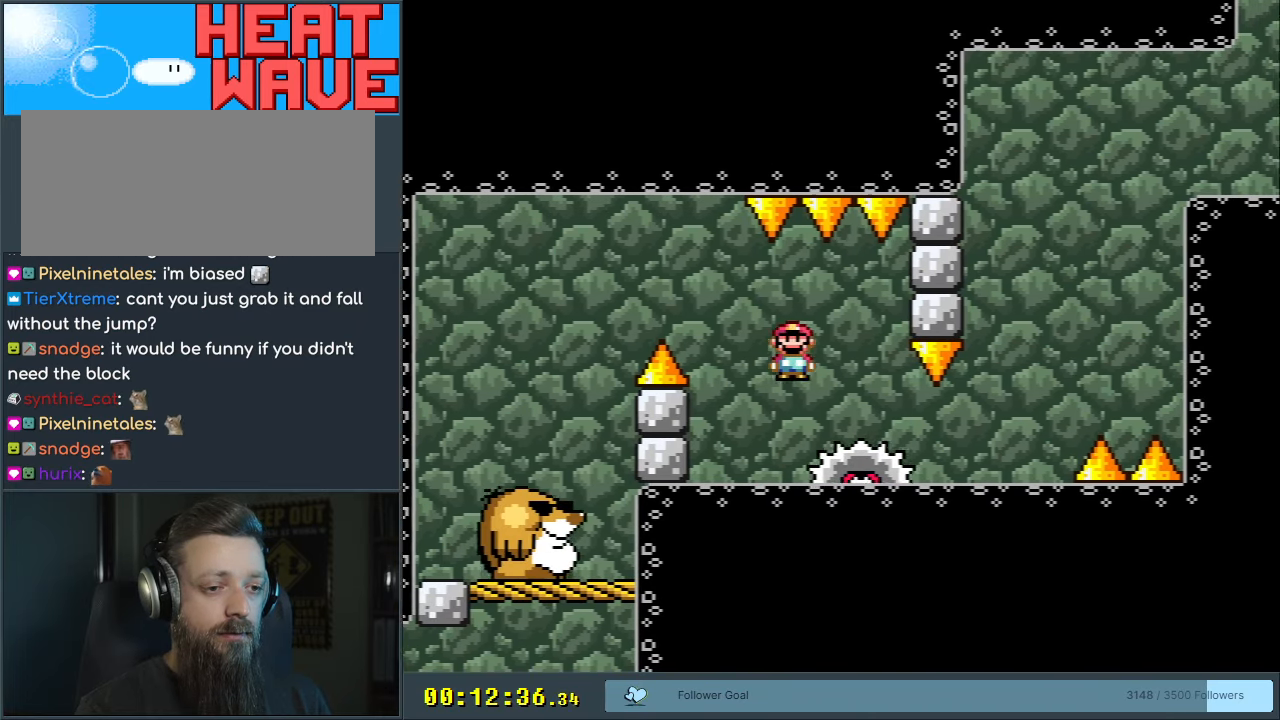
{"buttons": ["X"], "events": [[17, "A", "down"], [200, "A", "up"], [467, "DPAD_RIGHT", "up"]]}
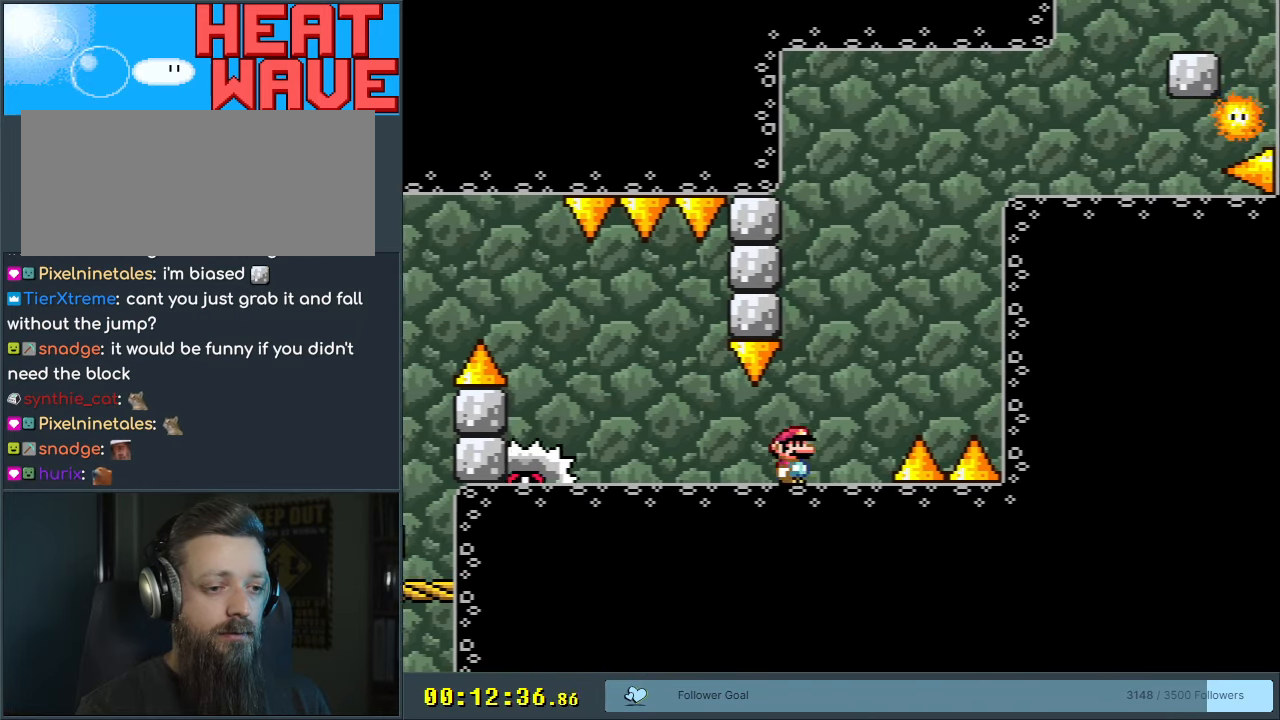
{"buttons": ["X"], "events": [[50, "DPAD_LEFT", "down"], [150, "DPAD_LEFT", "up"], [300, "DPAD_RIGHT", "down"], [367, "DPAD_RIGHT", "up"]]}
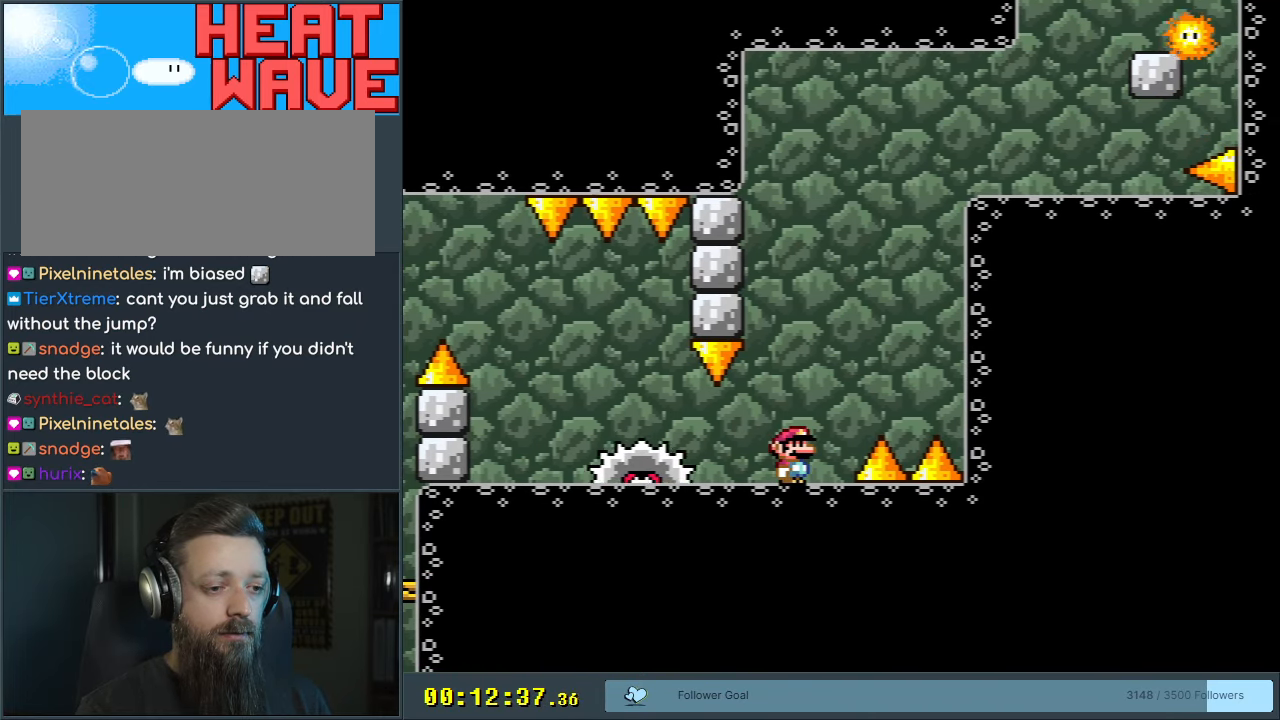
{"buttons": ["A", "X", "DPAD_RIGHT"], "events": [[67, "A", "down"], [217, "A", "up"], [433, "DPAD_RIGHT", "down"], [483, "A", "down"]]}
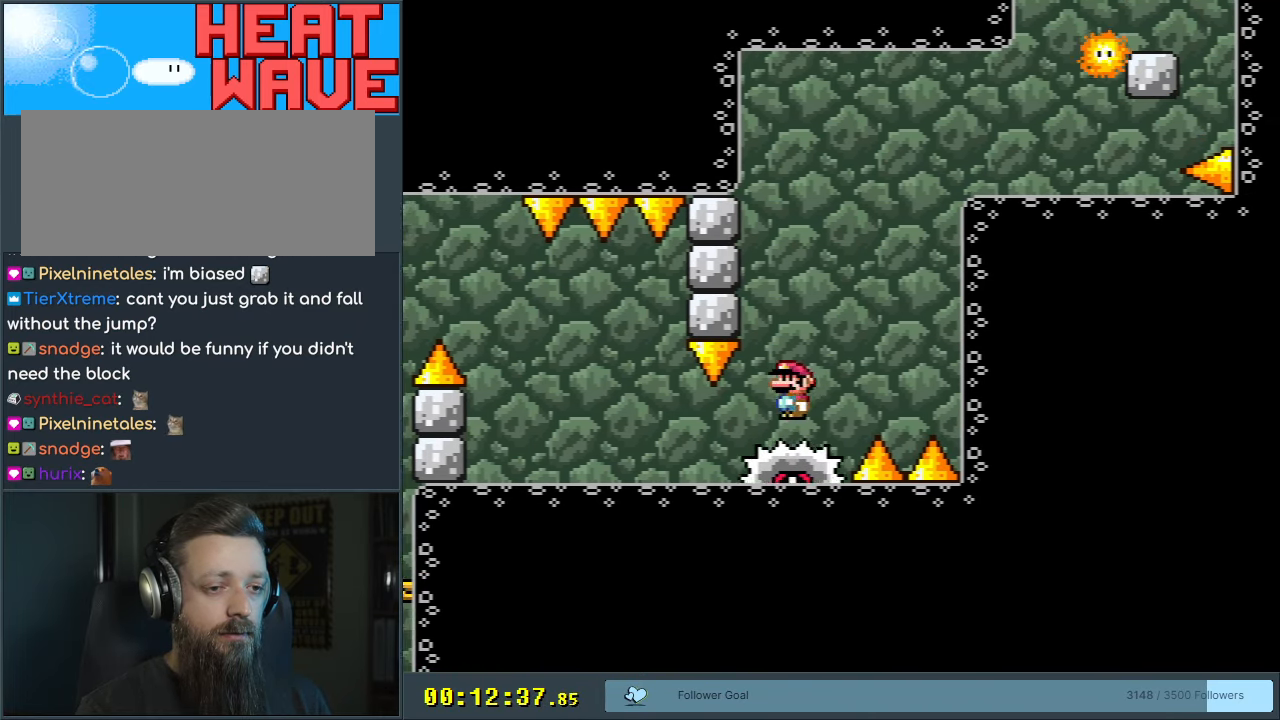
{"buttons": ["A", "X", "DPAD_RIGHT"], "events": []}
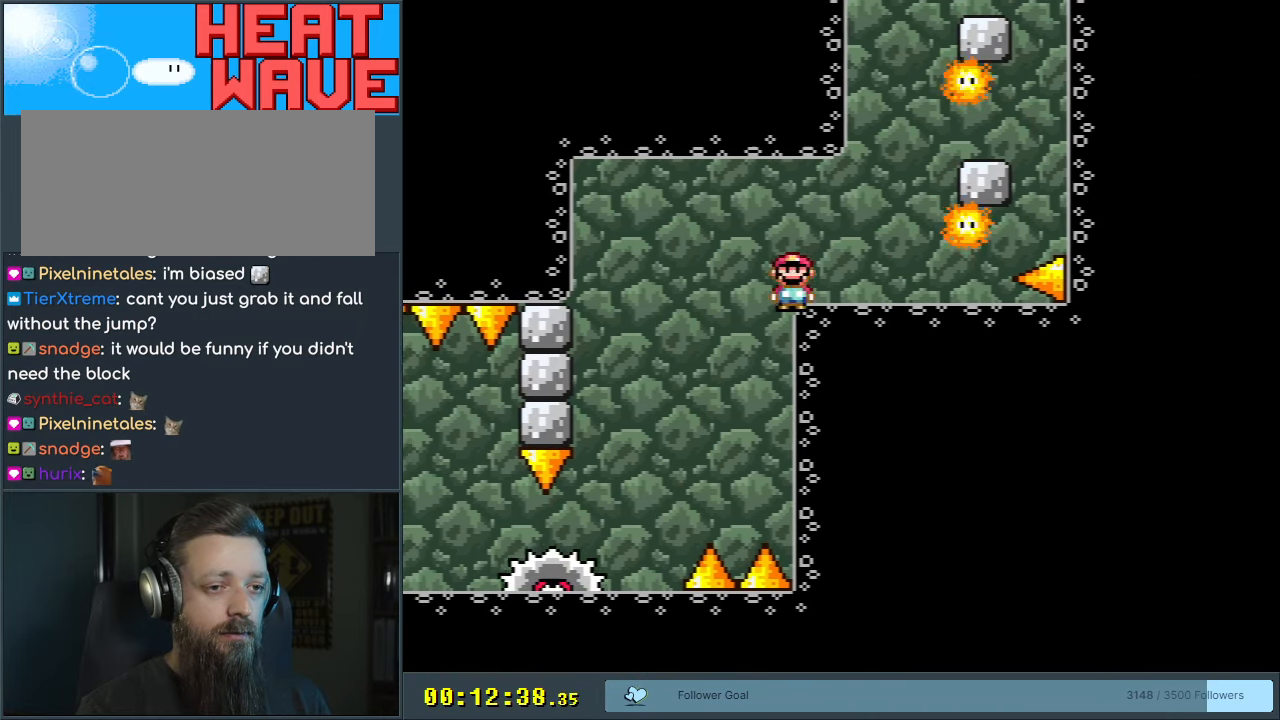
{"buttons": ["X"], "events": [[83, "DPAD_RIGHT", "up"], [150, "A", "up"], [200, "DPAD_LEFT", "down"], [300, "DPAD_LEFT", "up"]]}
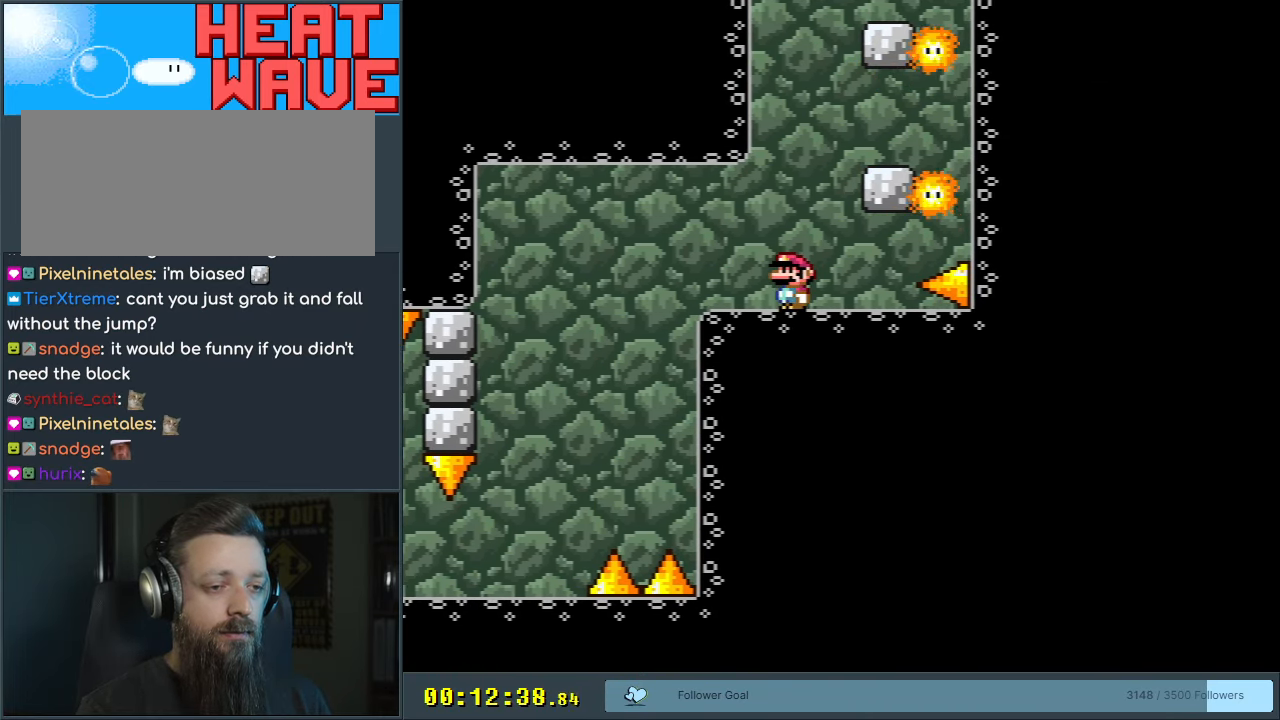
{"buttons": ["X"], "events": [[17, "DPAD_LEFT", "down"], [117, "DPAD_LEFT", "up"]]}
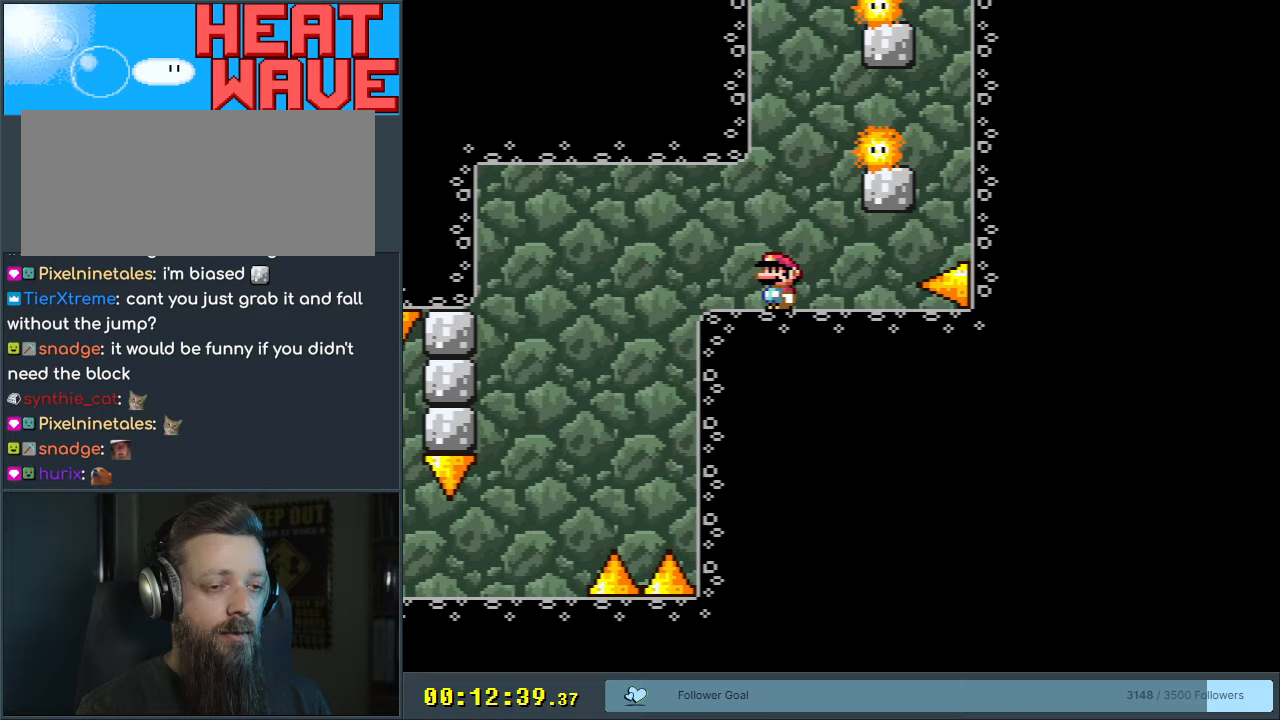
{"buttons": ["X"], "events": []}
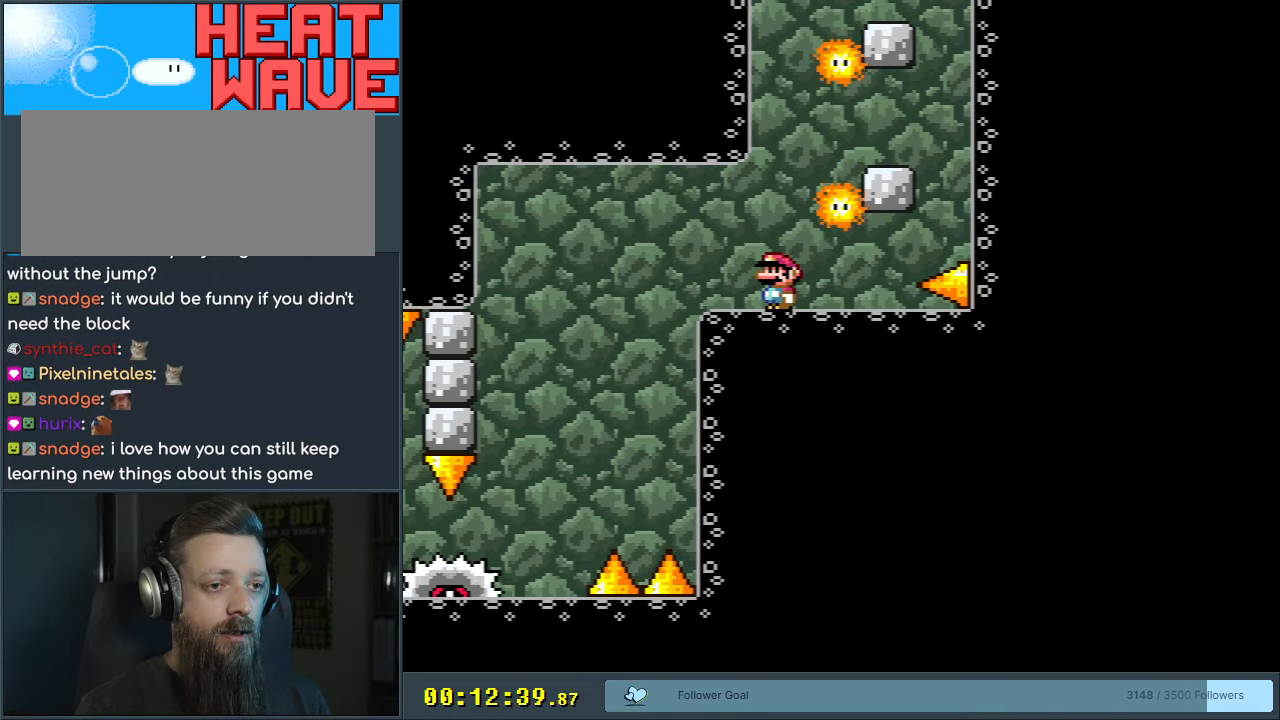
{"buttons": ["X"], "events": [[50, "A", "down"], [67, "DPAD_RIGHT", "down"], [250, "A", "up"], [317, "A", "down"], [400, "DPAD_RIGHT", "up"], [433, "A", "up"]]}
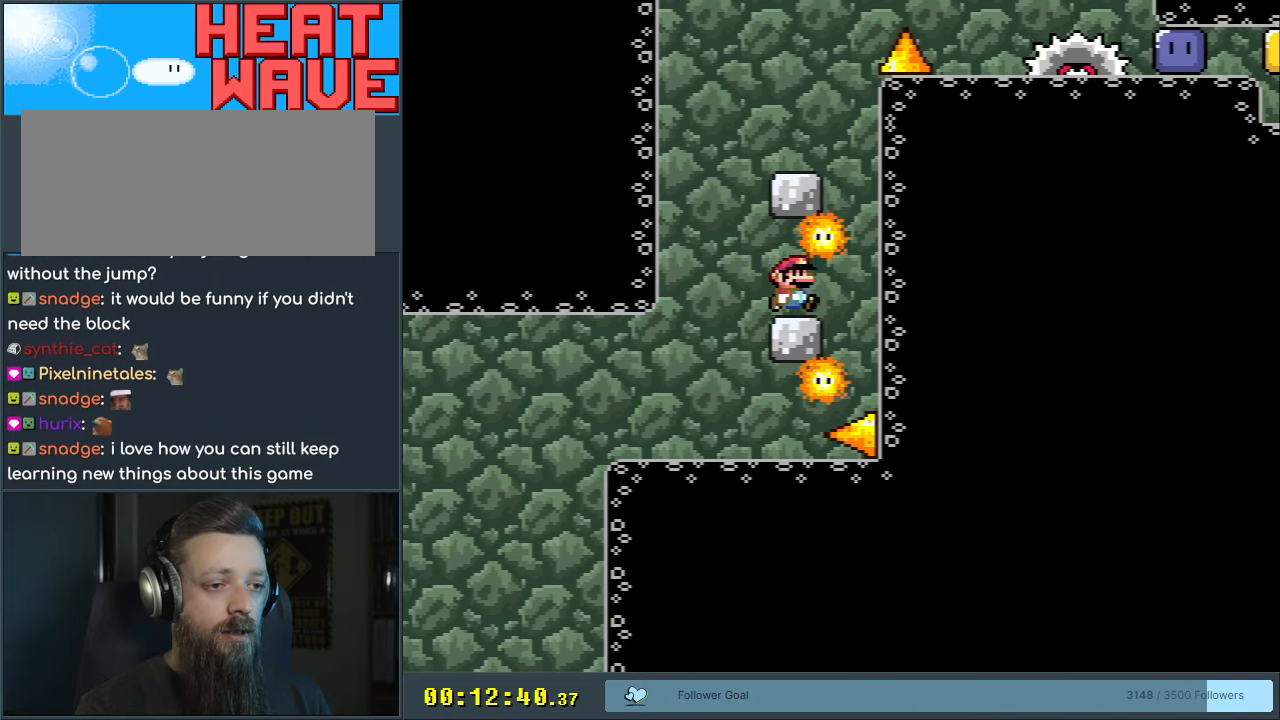
{"buttons": ["A", "X", "DPAD_RIGHT"], "events": [[17, "DPAD_LEFT", "down"], [317, "A", "down"], [400, "DPAD_LEFT", "up"], [467, "DPAD_RIGHT", "down"]]}
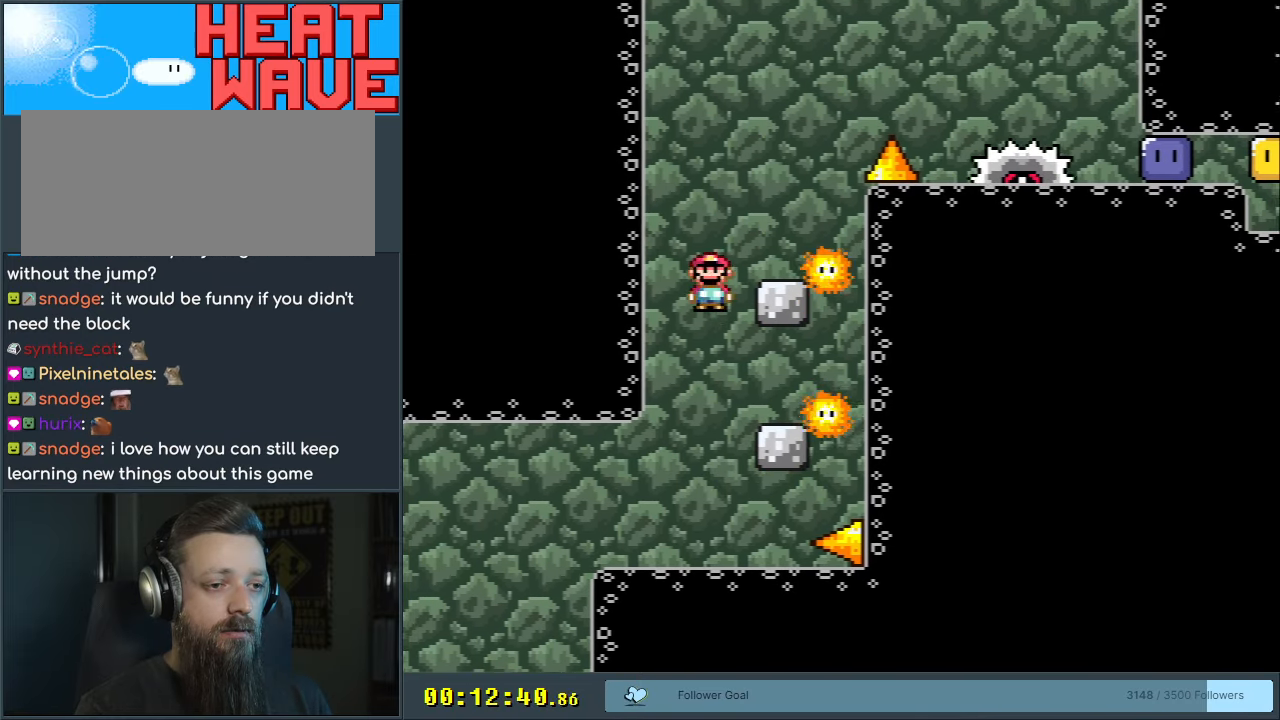
{"buttons": ["A", "X", "DPAD_RIGHT"], "events": [[167, "DPAD_RIGHT", "up"], [200, "A", "up"], [233, "A", "down"], [250, "DPAD_RIGHT", "down"]]}
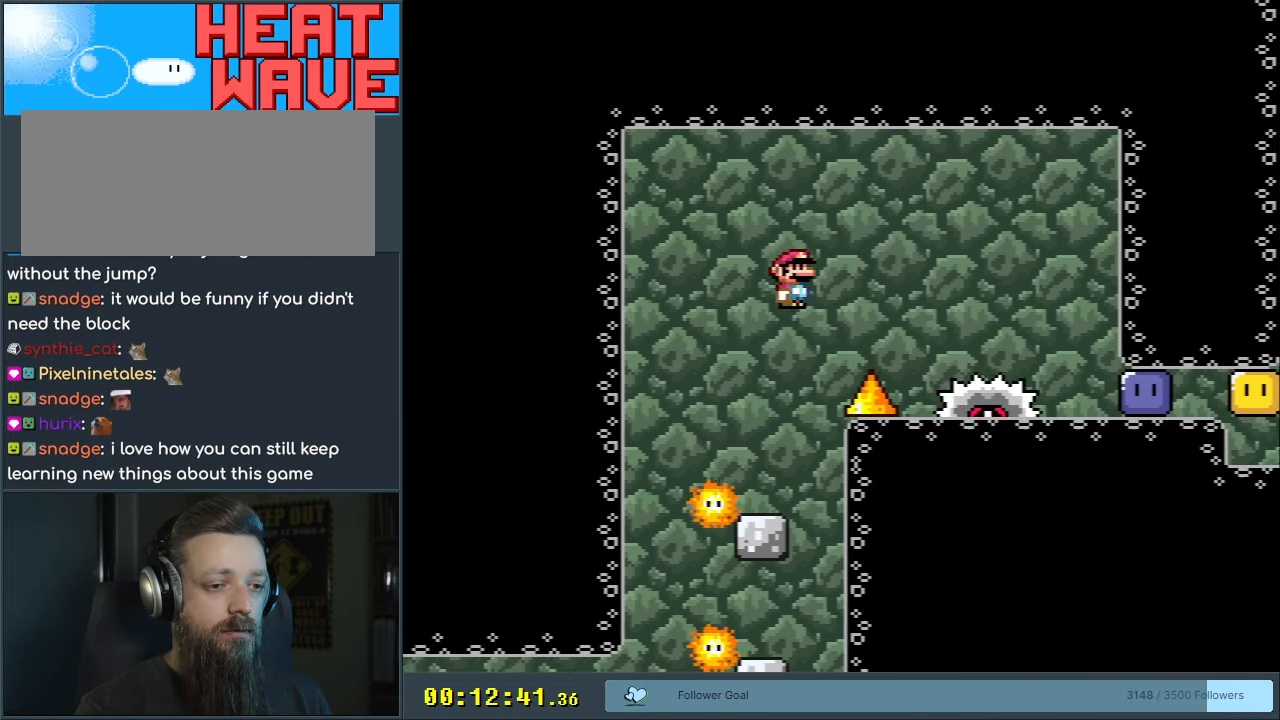
{"buttons": ["X"], "events": [[50, "A", "up"], [150, "A", "down"], [200, "DPAD_RIGHT", "up"], [283, "A", "up"], [317, "DPAD_LEFT", "down"], [467, "DPAD_LEFT", "up"]]}
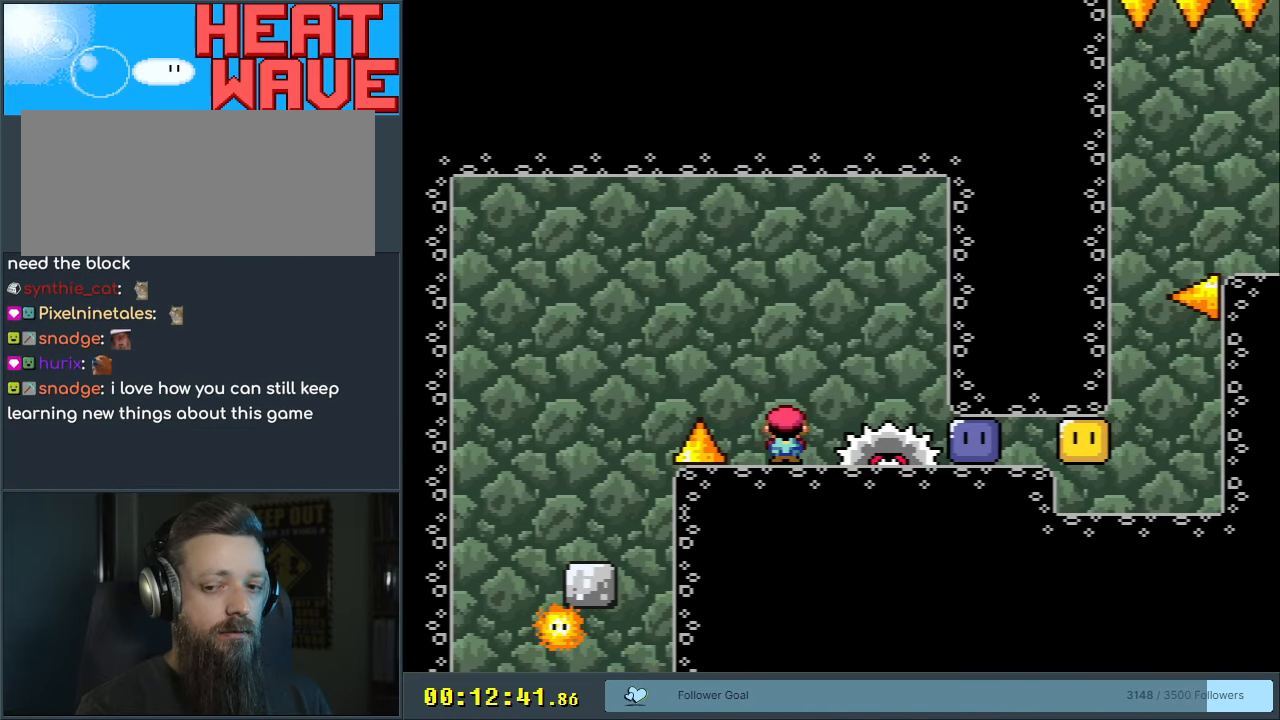
{"buttons": ["X", "DPAD_RIGHT"], "events": [[50, "A", "down"], [83, "DPAD_RIGHT", "down"], [133, "A", "up"]]}
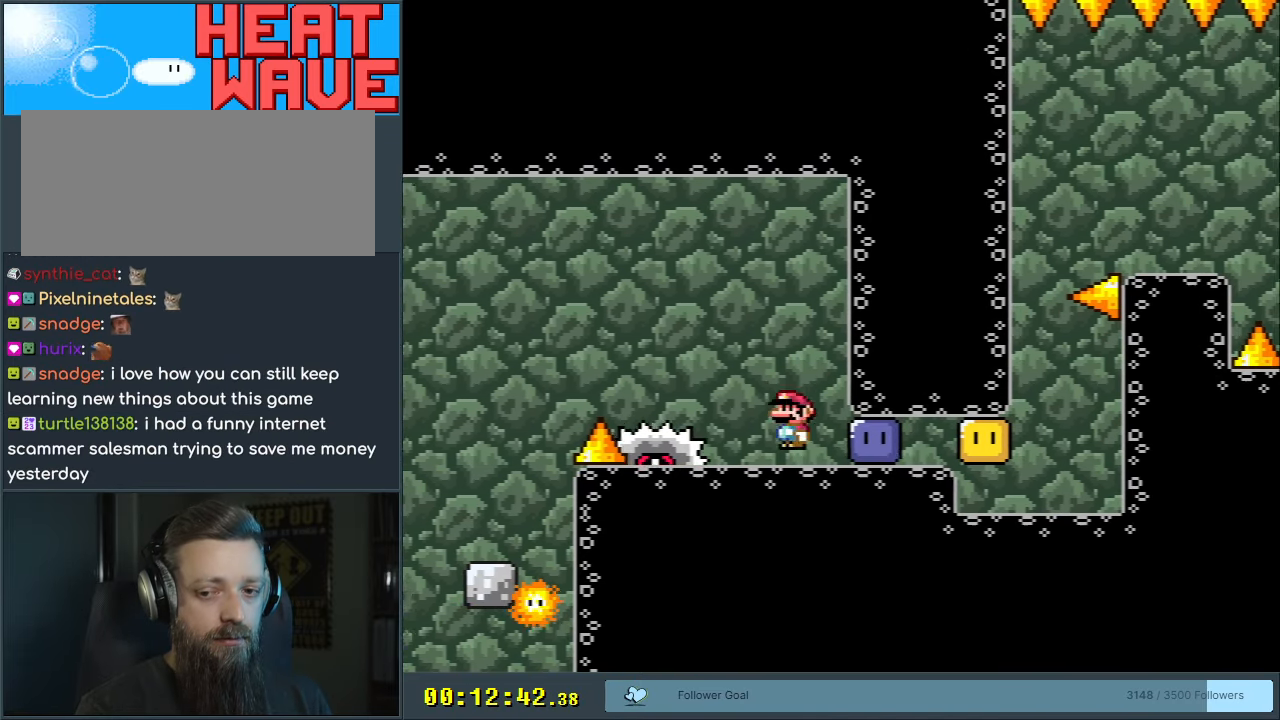
{"buttons": ["Y", "DPAD_RIGHT"], "events": [[67, "X", "up"], [183, "Y", "down"], [267, "Y", "up"], [317, "Y", "down"]]}
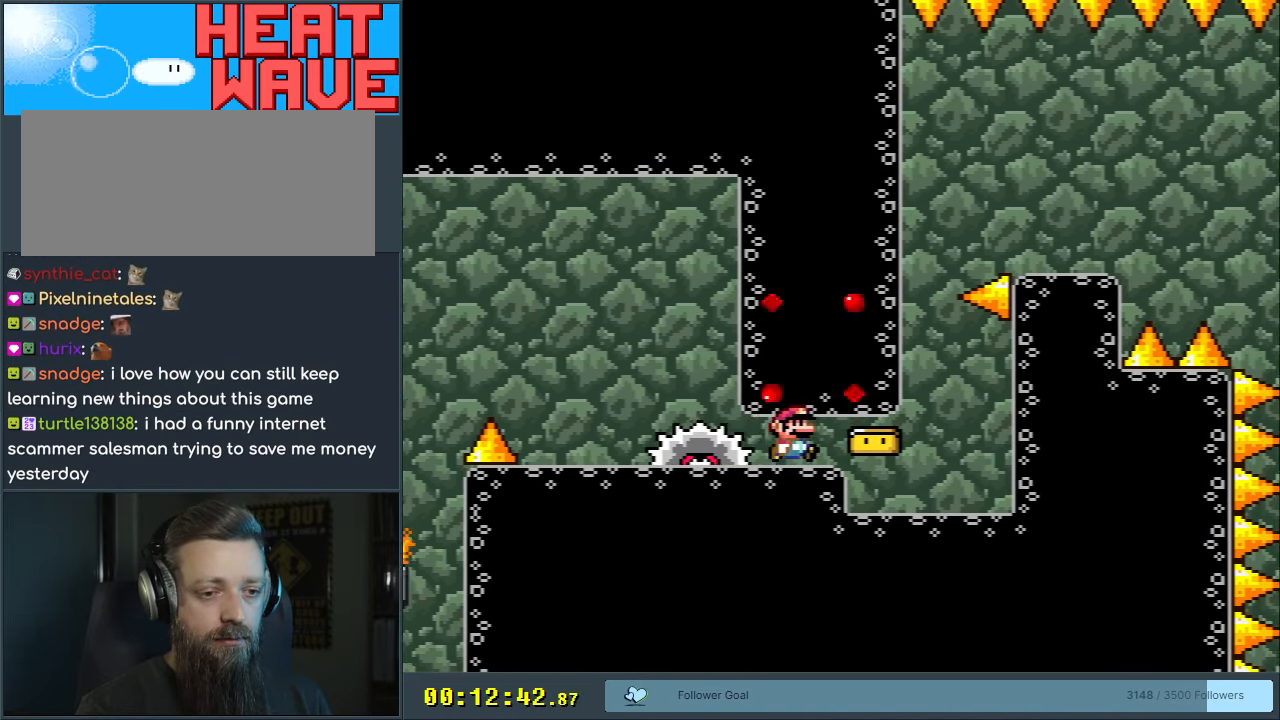
{"buttons": ["A", "X"], "events": [[100, "X", "down"], [117, "Y", "up"], [317, "DPAD_RIGHT", "up"], [450, "A", "down"]]}
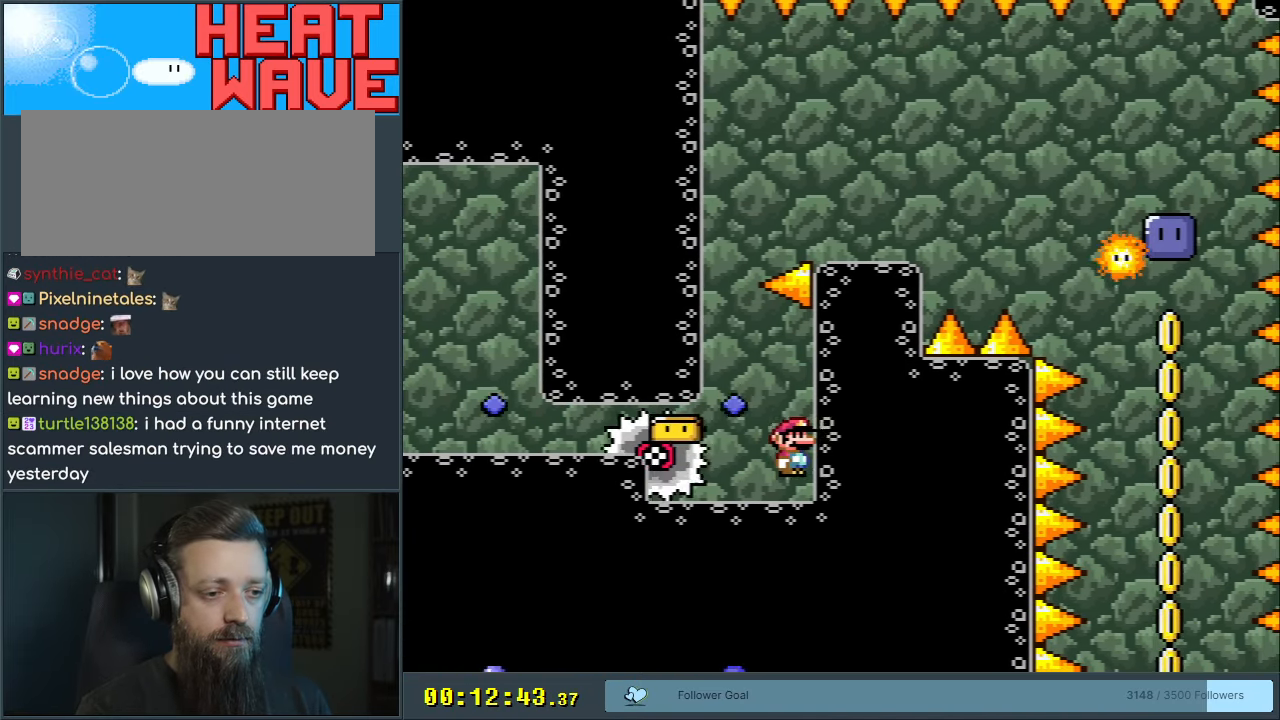
{"buttons": ["A", "X", "DPAD_LEFT"], "events": [[50, "A", "up"], [217, "DPAD_LEFT", "down"], [367, "A", "down"]]}
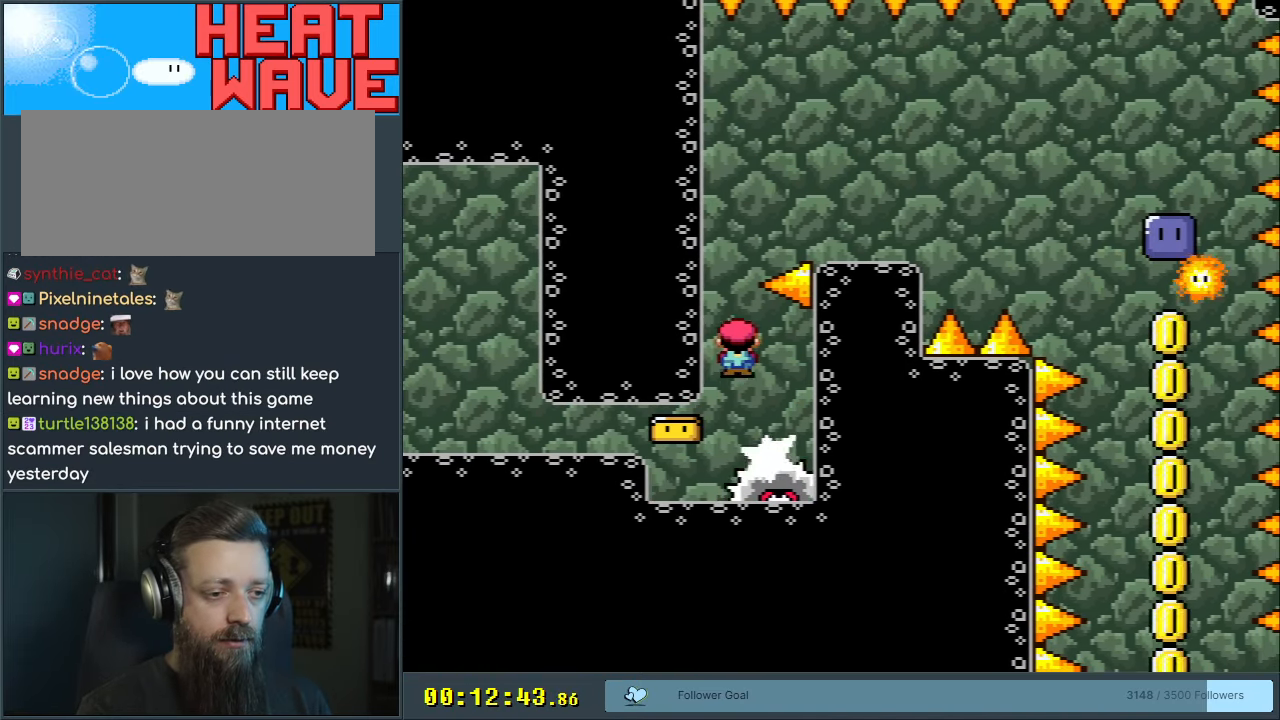
{"buttons": ["X"], "events": [[17, "DPAD_LEFT", "up"], [117, "DPAD_RIGHT", "down"], [467, "A", "up"], [467, "DPAD_RIGHT", "up"]]}
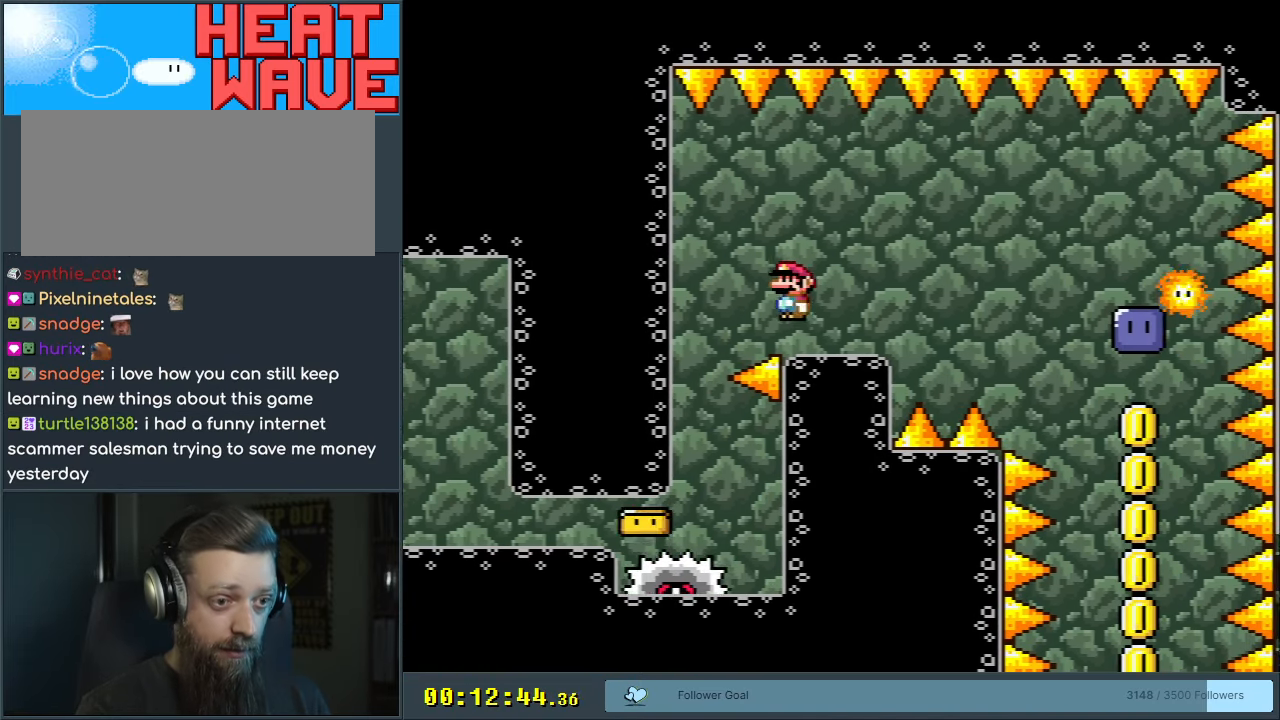
{"buttons": ["X", "DPAD_RIGHT"], "events": [[67, "DPAD_LEFT", "down"], [200, "DPAD_LEFT", "up"], [300, "DPAD_RIGHT", "down"]]}
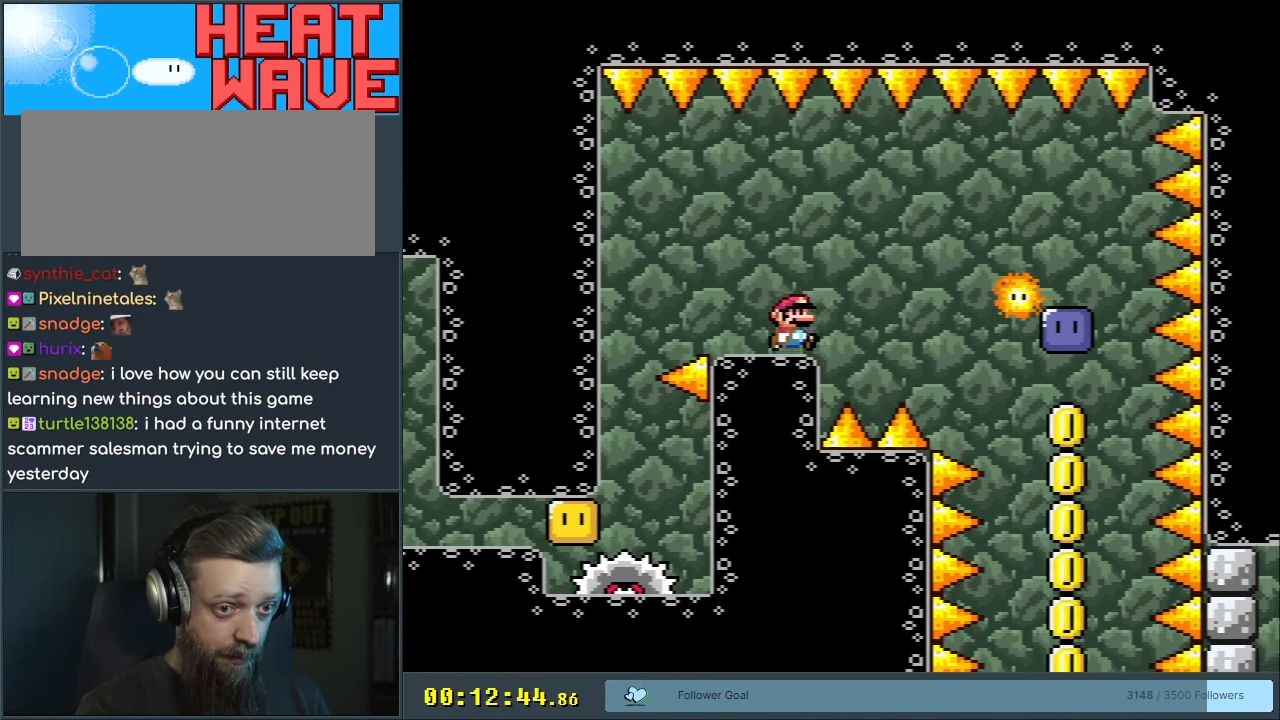
{"buttons": ["A", "X"], "events": [[50, "A", "down"], [117, "A", "up"], [233, "A", "down"], [367, "DPAD_RIGHT", "up"]]}
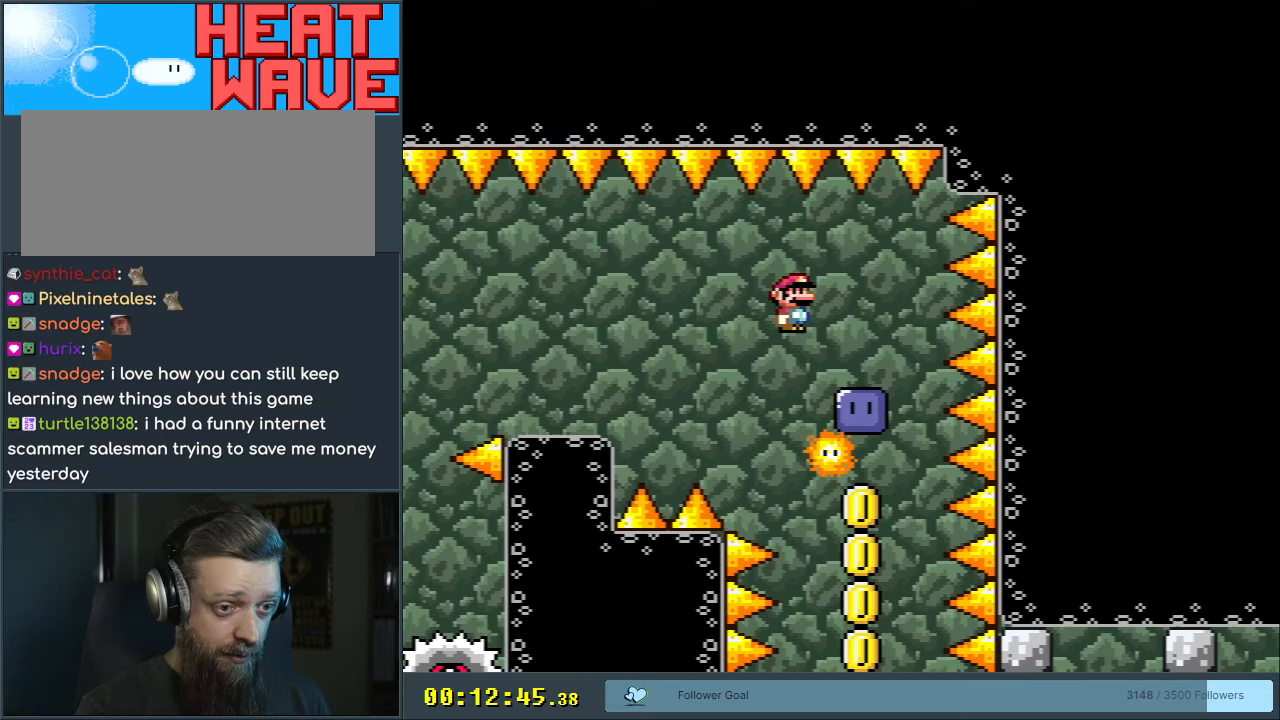
{"buttons": [], "events": [[17, "A", "up"], [67, "DPAD_LEFT", "down"], [200, "DPAD_LEFT", "up"], [250, "X", "up"]]}
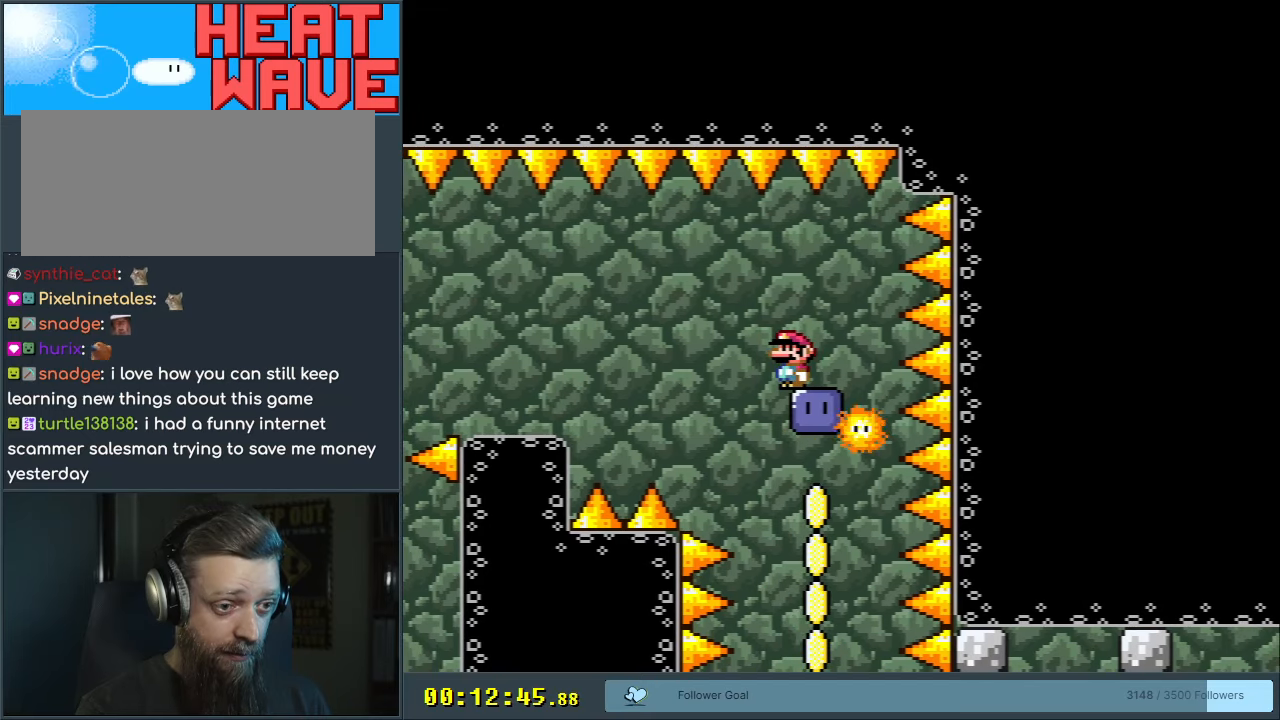
{"buttons": [], "events": [[267, "A", "down"], [367, "A", "up"]]}
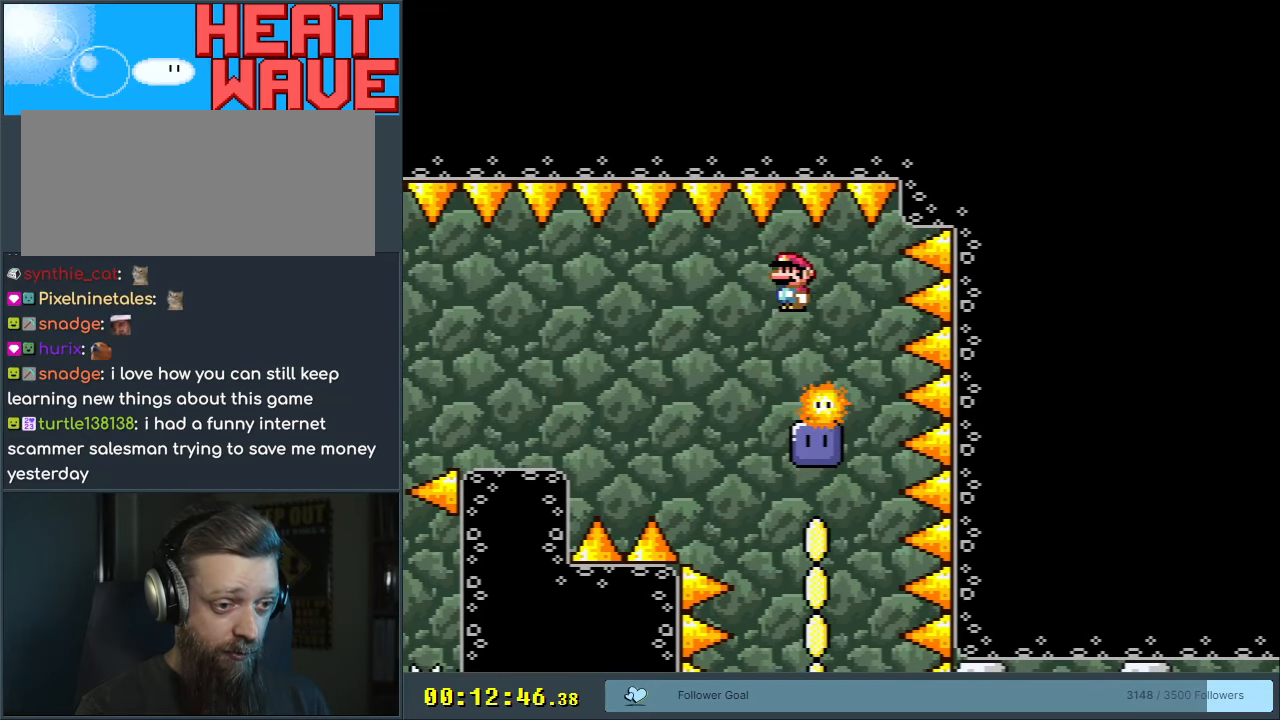
{"buttons": [], "events": []}
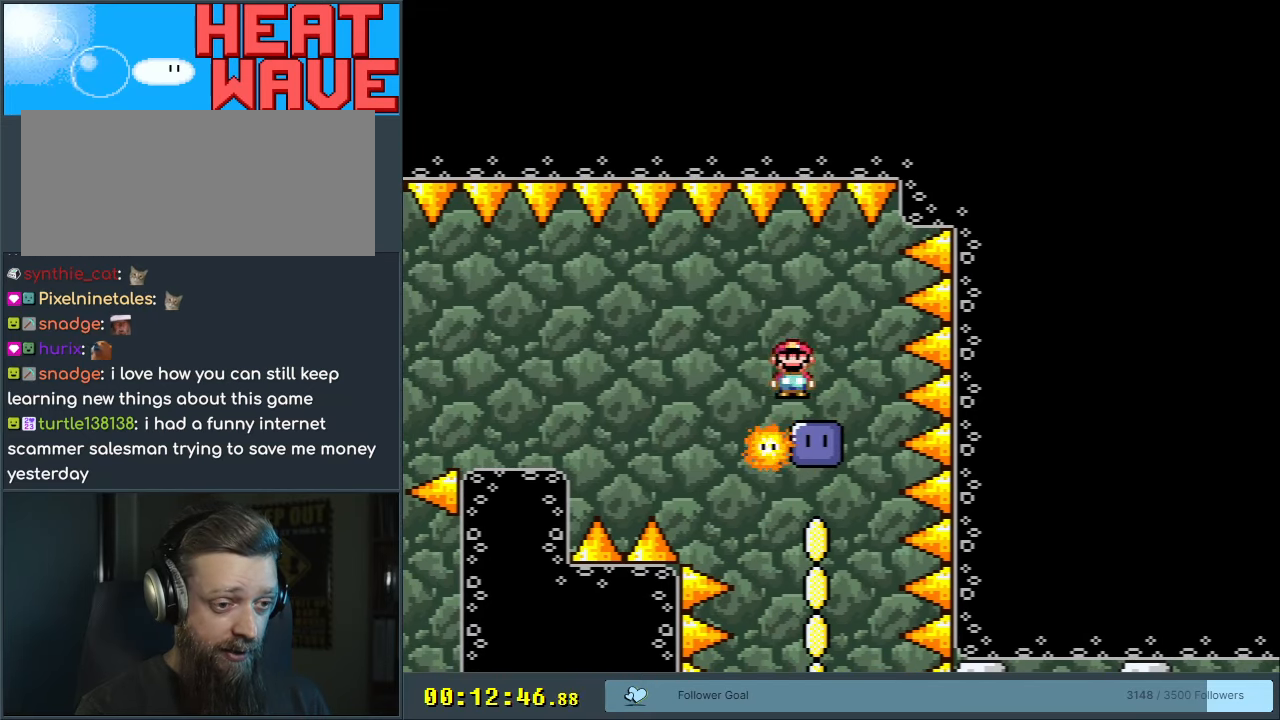
{"buttons": [], "events": [[250, "DPAD_LEFT", "down"], [317, "DPAD_LEFT", "up"]]}
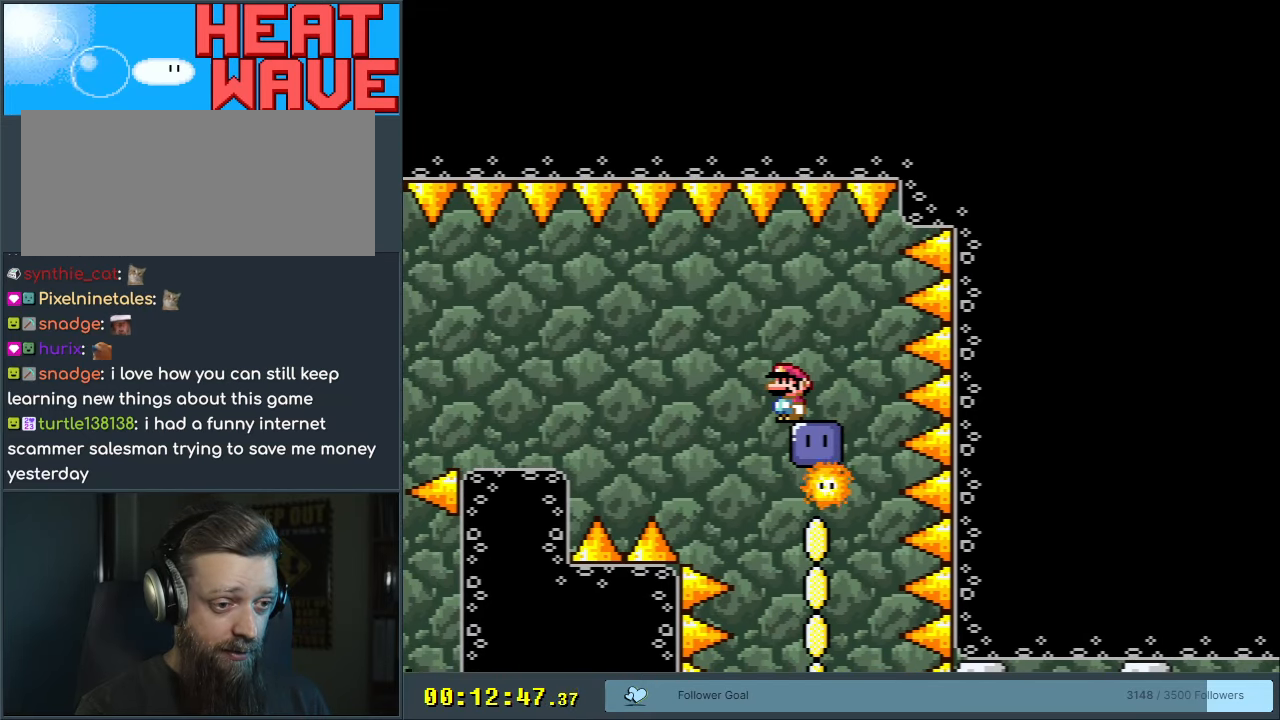
{"buttons": ["Y"], "events": [[200, "Y", "down"]]}
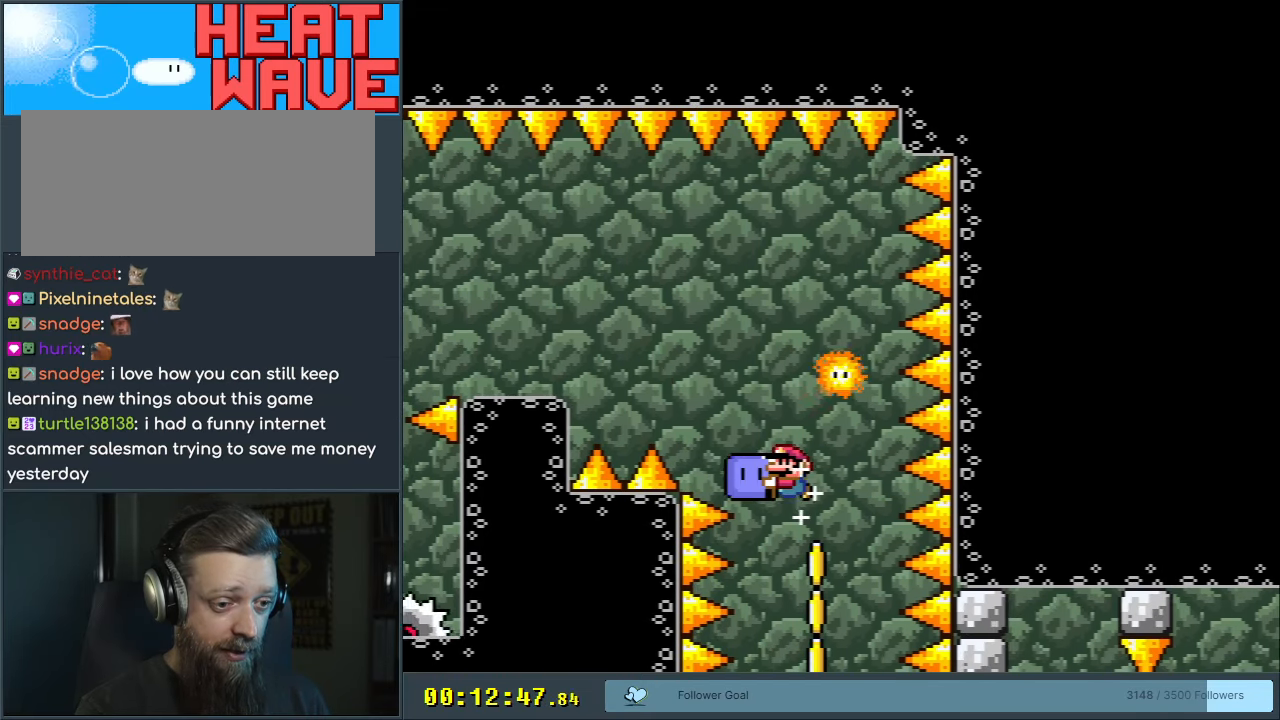
{"buttons": ["Y"], "events": []}
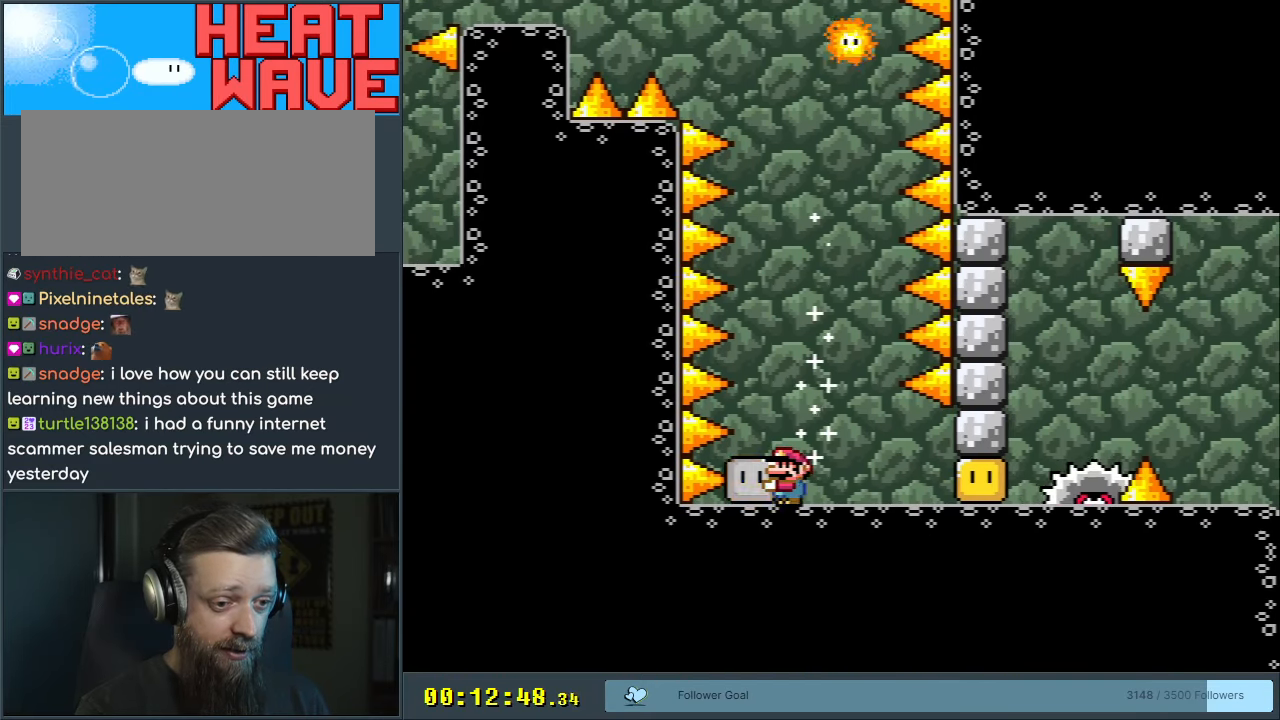
{"buttons": ["Y", "DPAD_LEFT"], "events": [[67, "DPAD_RIGHT", "down"], [133, "Y", "up"], [217, "Y", "down"], [350, "DPAD_RIGHT", "up"], [417, "DPAD_LEFT", "down"]]}
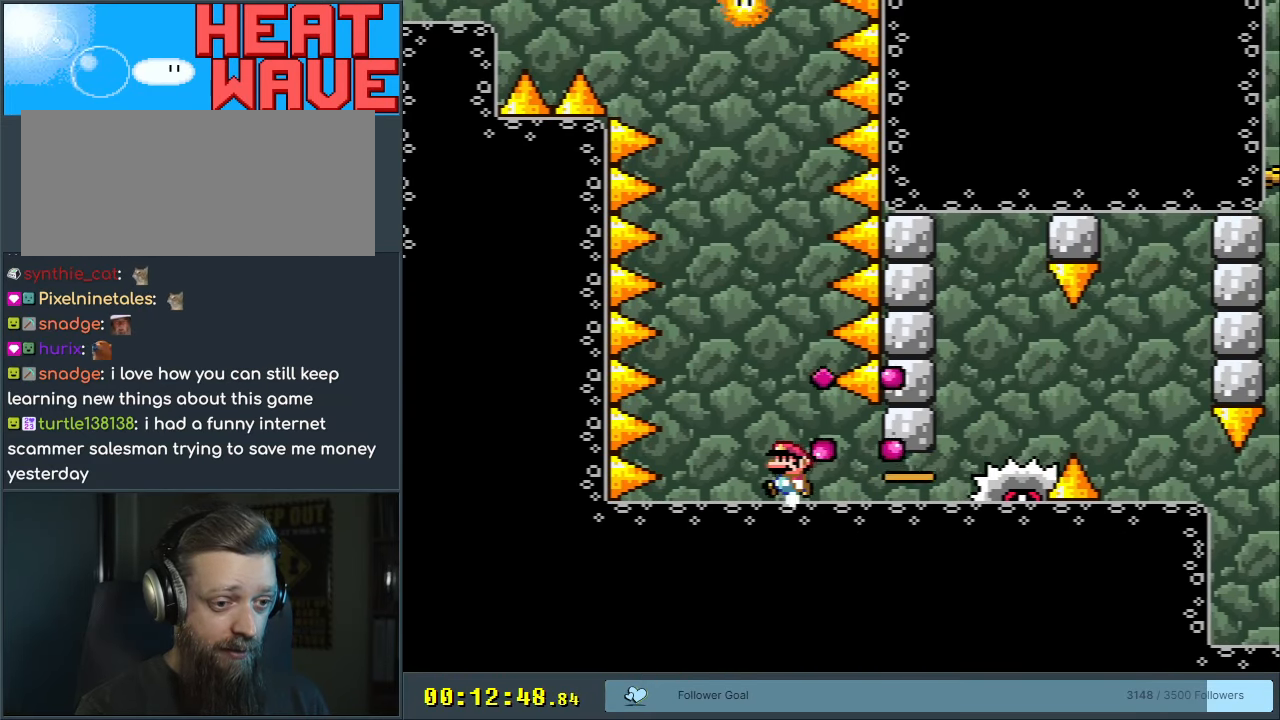
{"buttons": ["X"], "events": [[17, "Y", "up"], [33, "X", "down"], [83, "DPAD_LEFT", "up"], [333, "DPAD_LEFT", "down"], [400, "DPAD_LEFT", "up"]]}
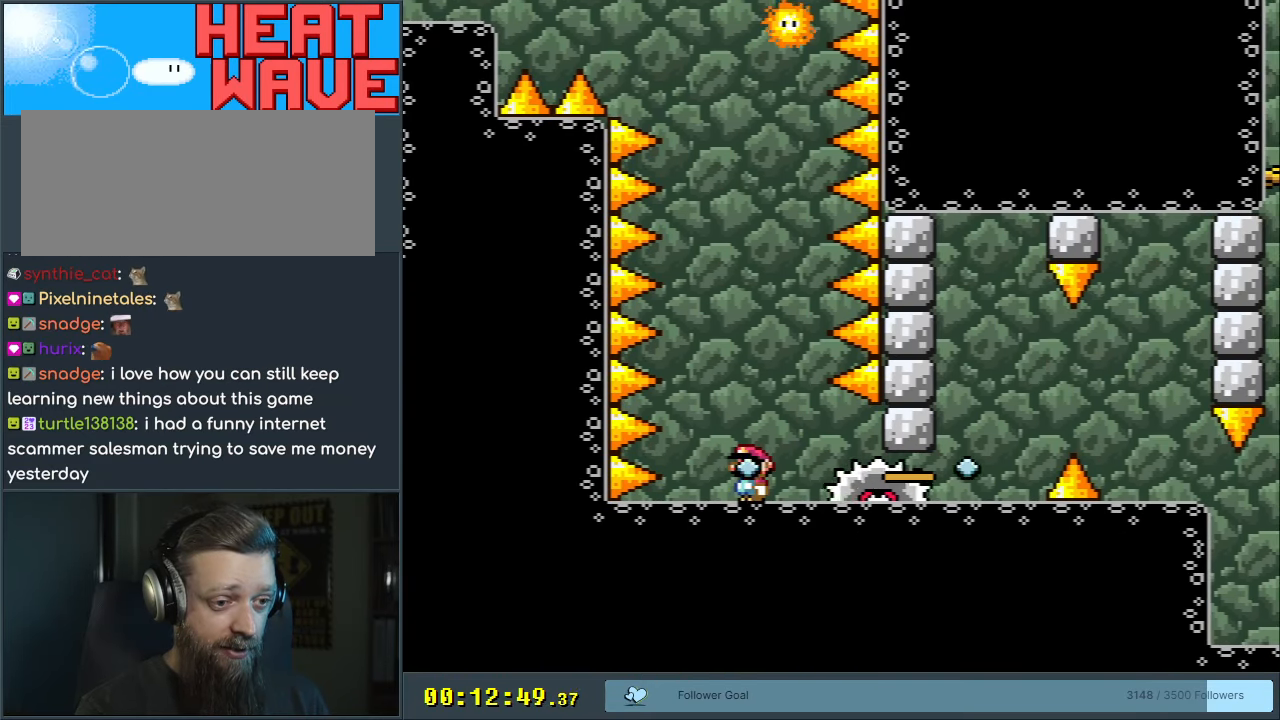
{"buttons": ["X", "DPAD_RIGHT"], "events": [[83, "A", "down"], [167, "A", "up"], [300, "A", "down"], [333, "DPAD_RIGHT", "down"], [400, "A", "up"]]}
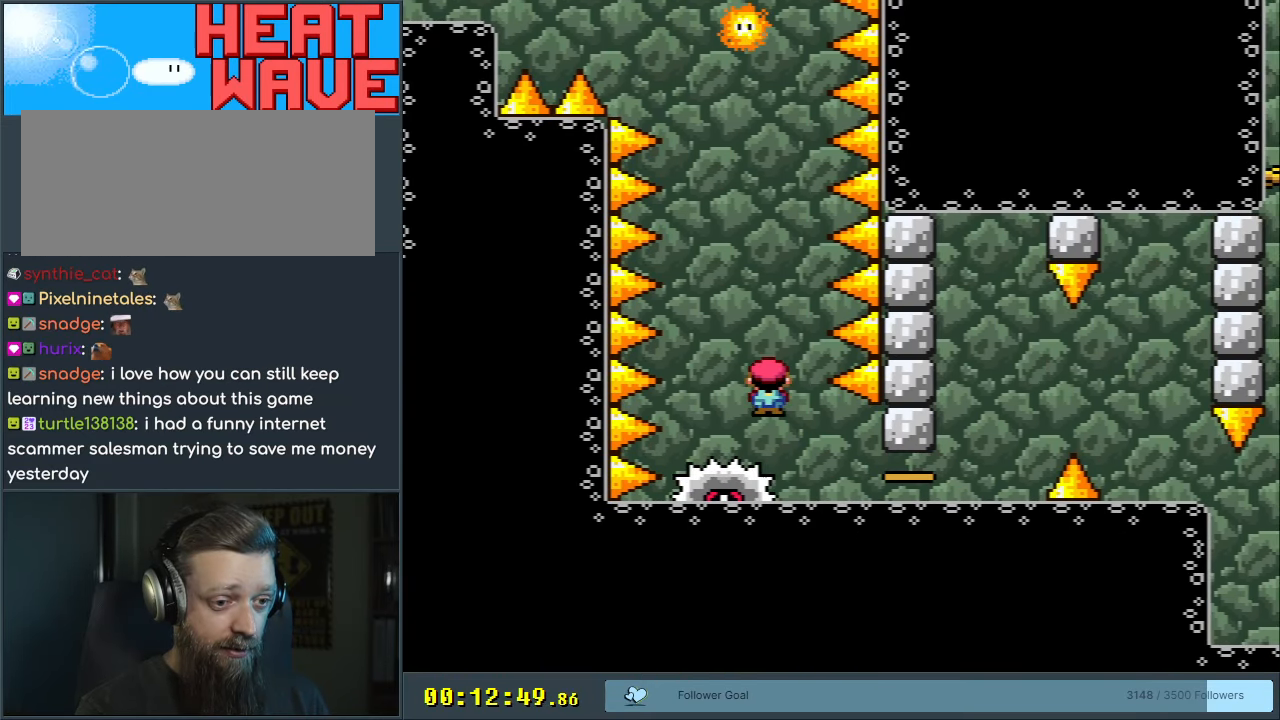
{"buttons": ["X", "DPAD_LEFT"], "events": [[400, "DPAD_RIGHT", "up"], [500, "DPAD_LEFT", "down"]]}
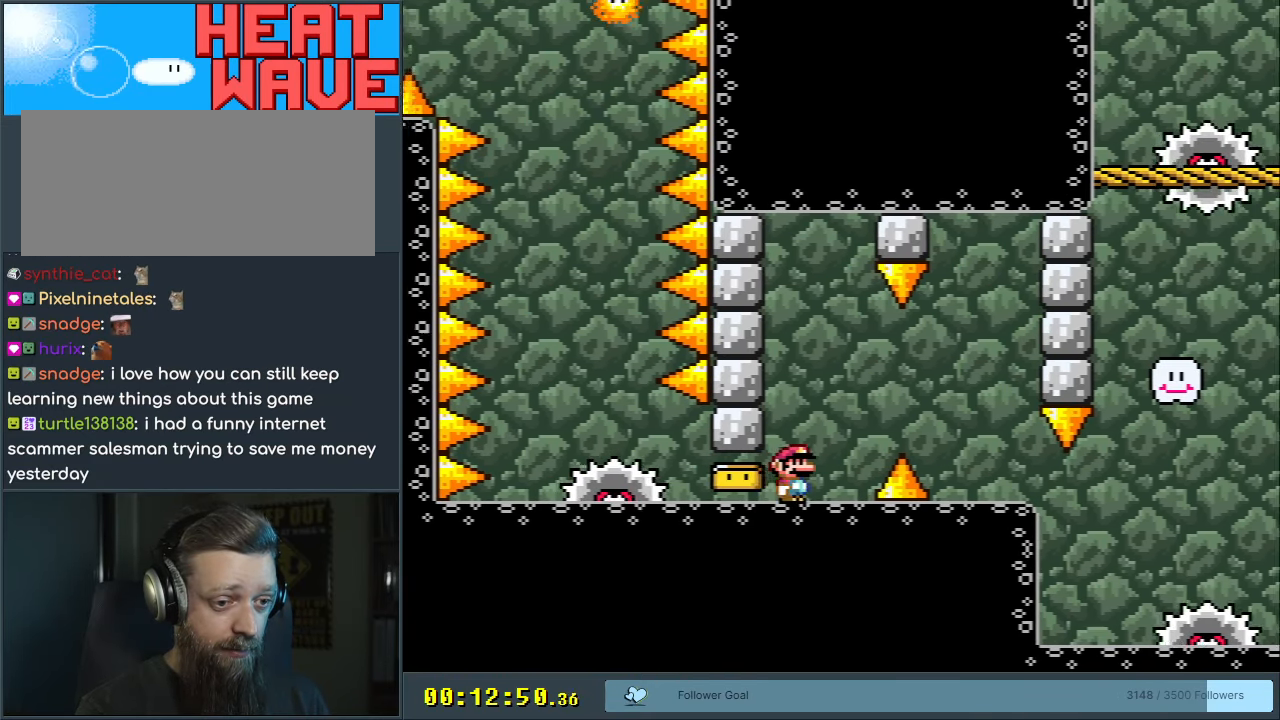
{"buttons": ["A", "X", "DPAD_RIGHT"], "events": [[117, "DPAD_LEFT", "up"], [167, "DPAD_RIGHT", "down"], [233, "A", "down"], [300, "A", "up"], [400, "A", "down"]]}